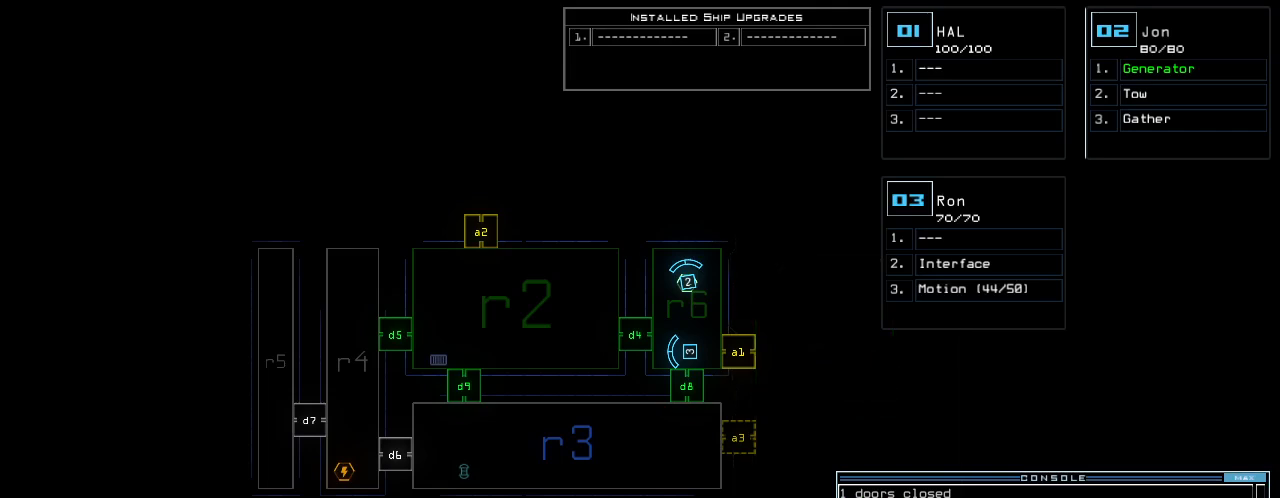
Gameplay with keyboard; each line is a JSON object with the keys held at the frame after it. "events" lists presses ("down") and releases ("up") of ".", "0", "1", "2", "3", "4", "5", "6", "7", "8", "9", "a", "b", "backspace", "c", "caps_lock", "comma", "ctrl_l", "ctrl_r", "d", "down", "e", "equals", "escape", "f", "f8", "g", "h", "i", "j", "k", "l", "left", "m", "minus", "n", "o", "p", "q", "quote", "r", "return", "right", "s", "semicolon", "shift_l", "shift_r", "space", "t", "tab", "tilde", "u", "up", "v", "w", "x", "y" and "z" between this image and that frame as [ms after this image, input, new state], when the widget could be followed in between. No other keys are recorded. Mouse input is not recorded.
{"keys": [], "events": []}
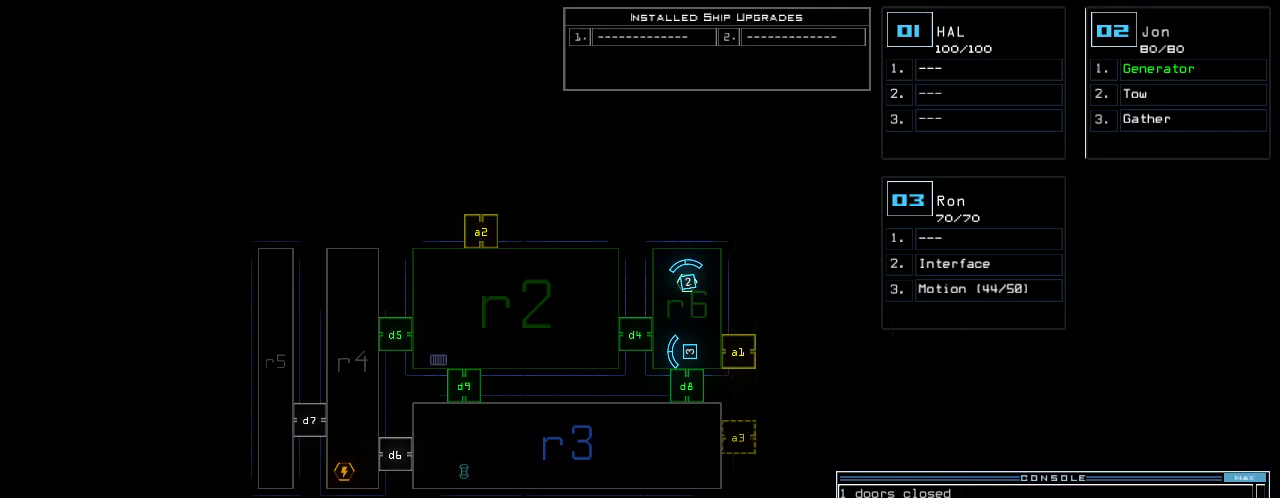
{"keys": [], "events": []}
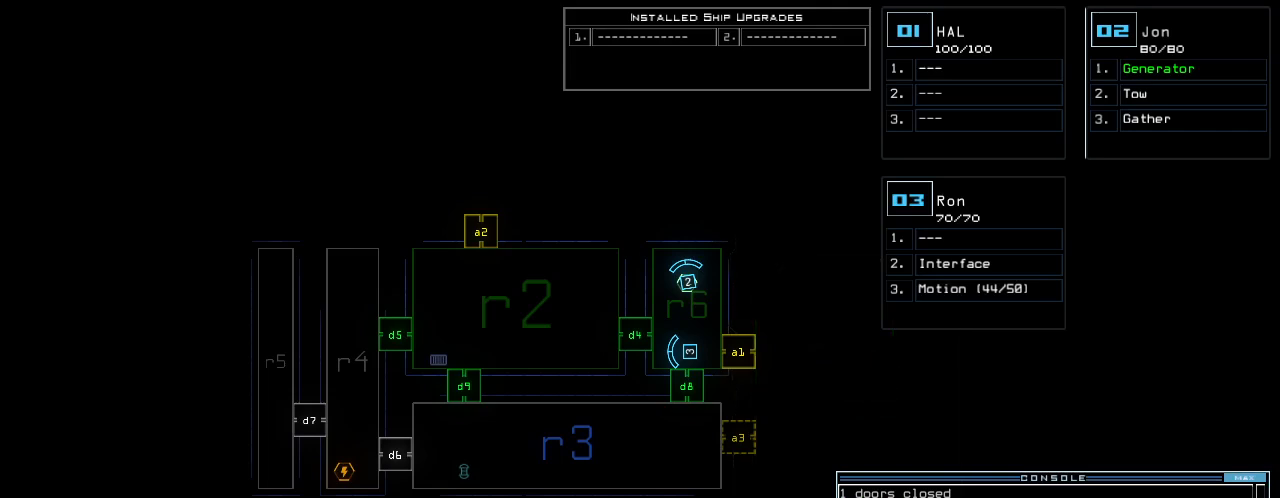
{"keys": [], "events": []}
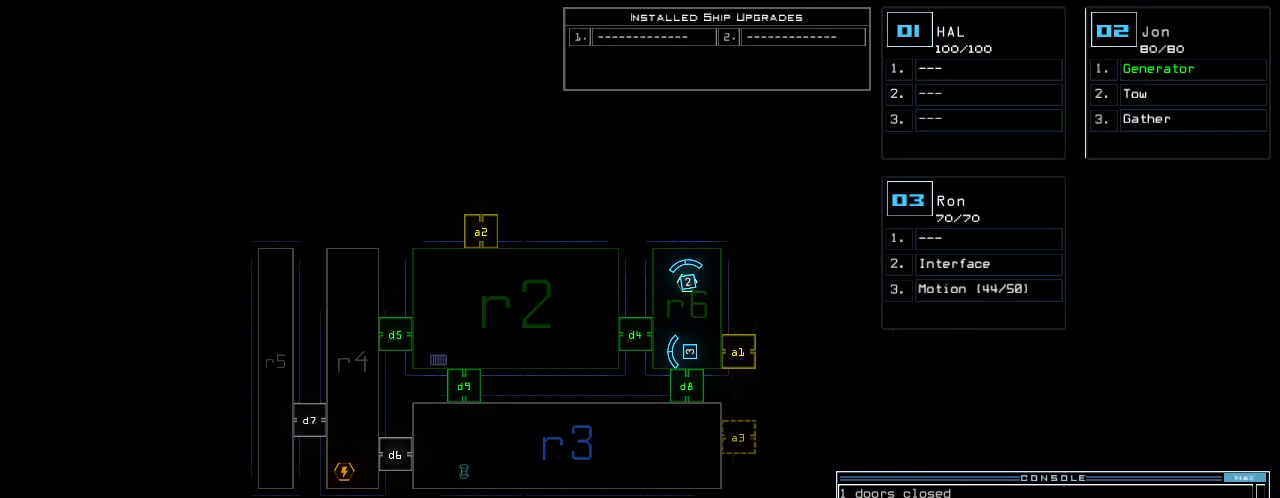
{"keys": ["up"], "events": [[300, "up", "down"]]}
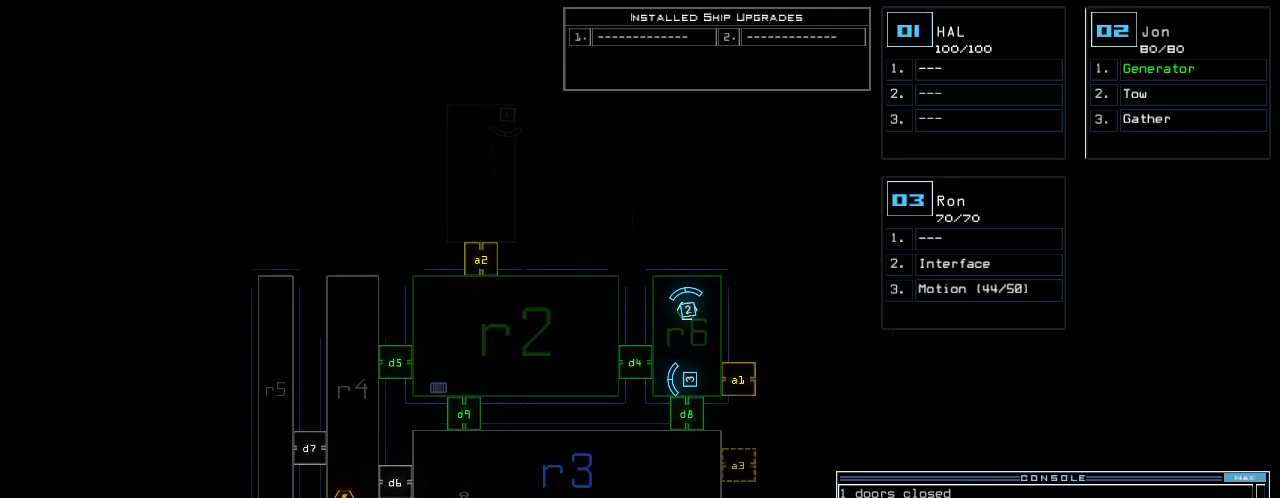
{"keys": [], "events": [[280, "up", "up"]]}
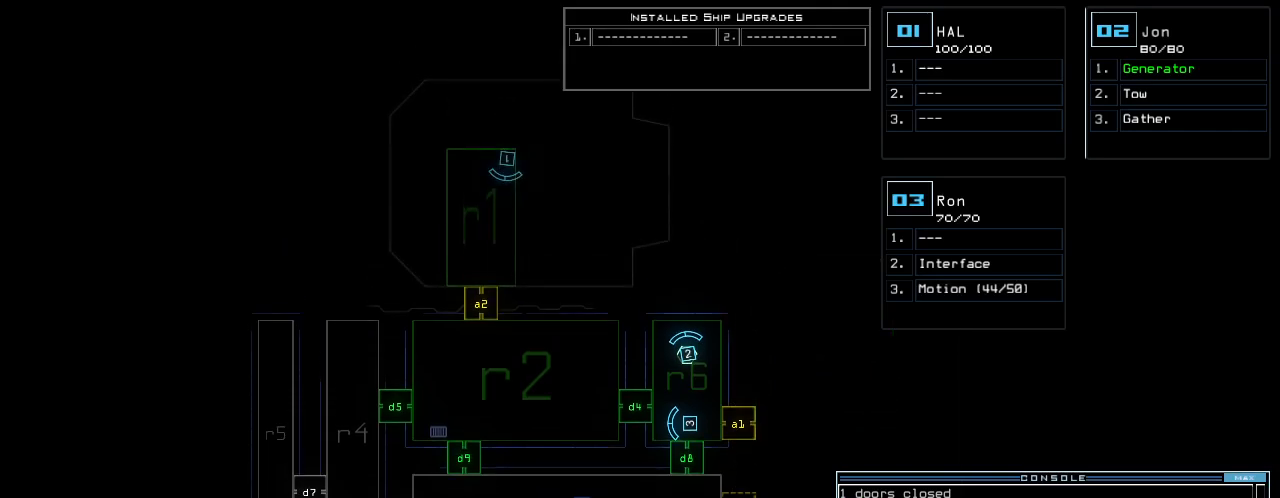
{"keys": [], "events": []}
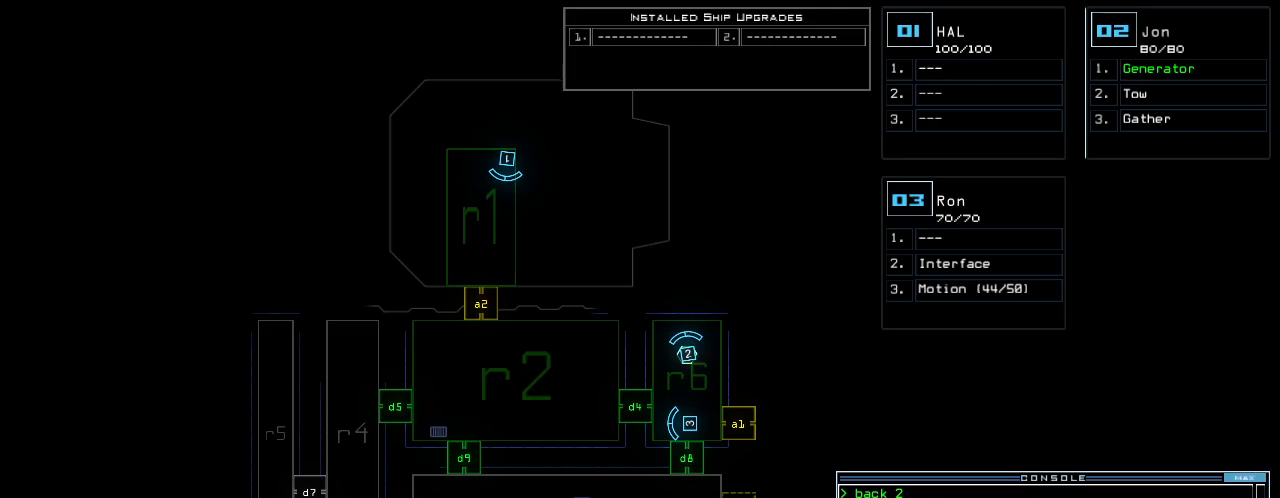
{"keys": [], "events": [[160, "a", "down"], [200, "r", "down"], [220, "return", "down"], [240, "a", "up"], [280, "r", "up"], [300, "return", "up"]]}
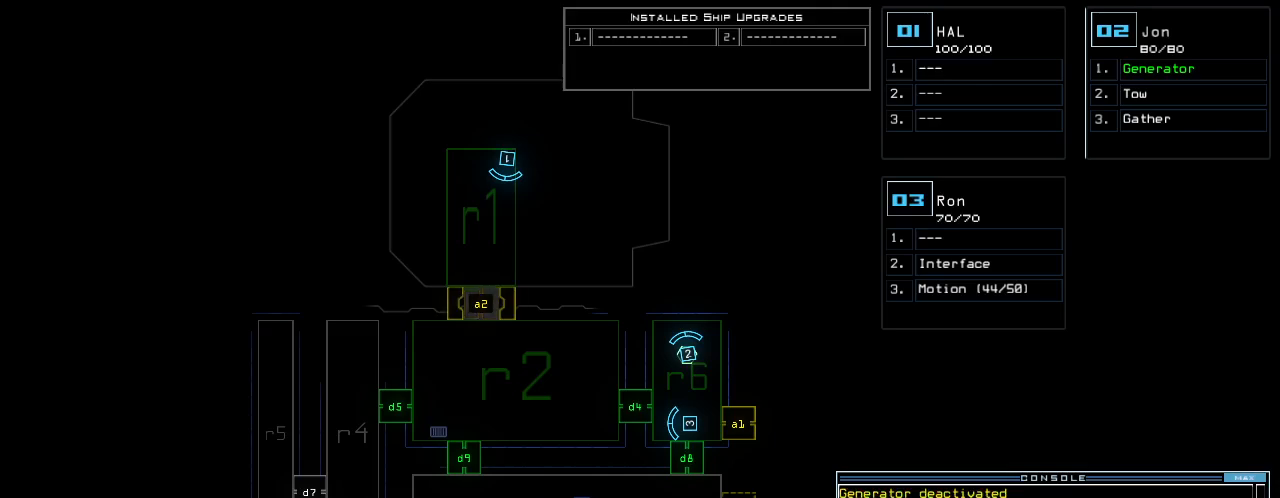
{"keys": [], "events": []}
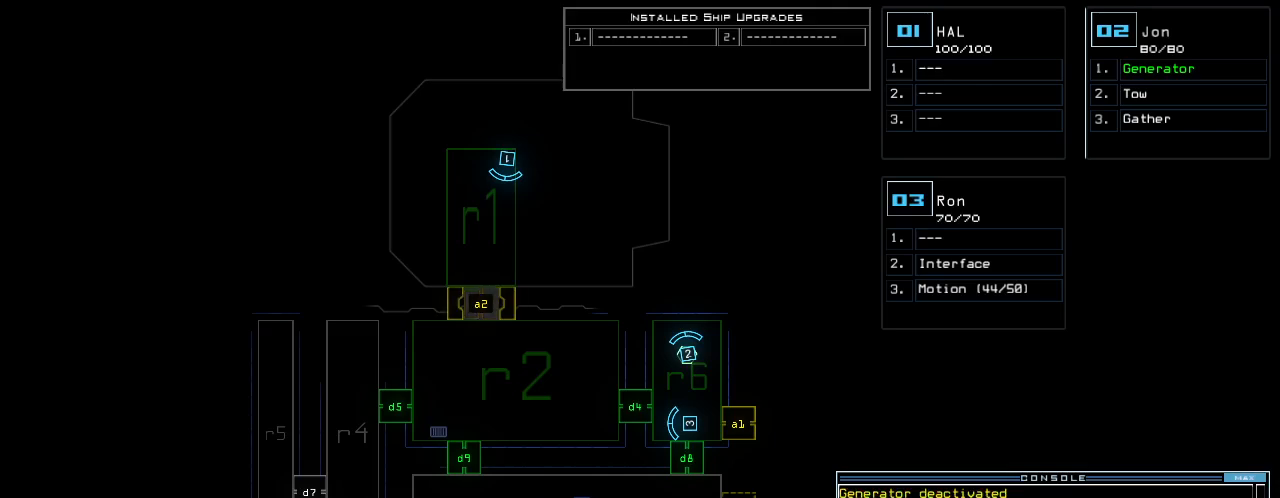
{"keys": [], "events": []}
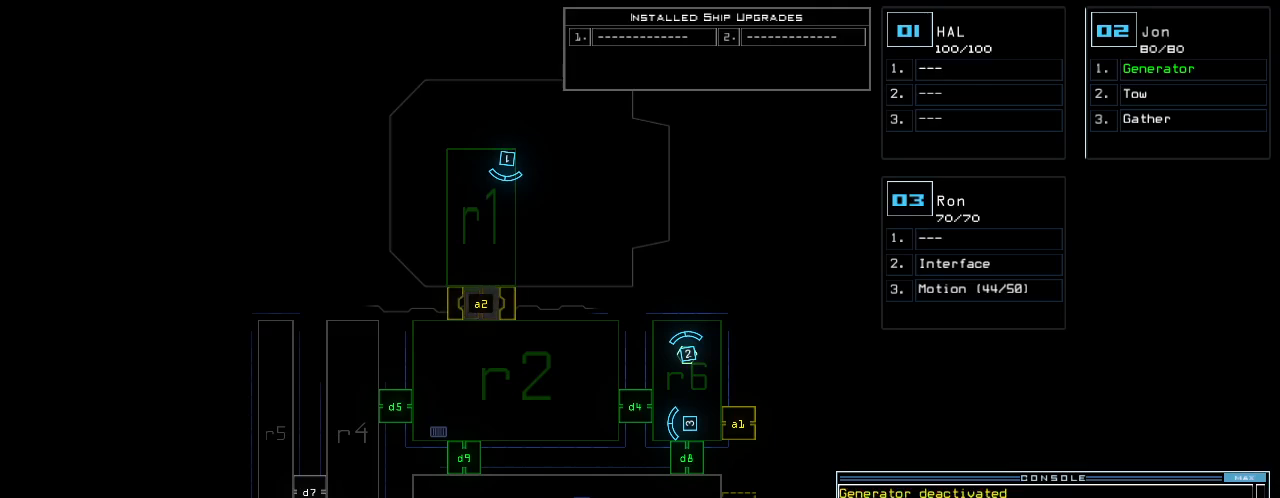
{"keys": [], "events": []}
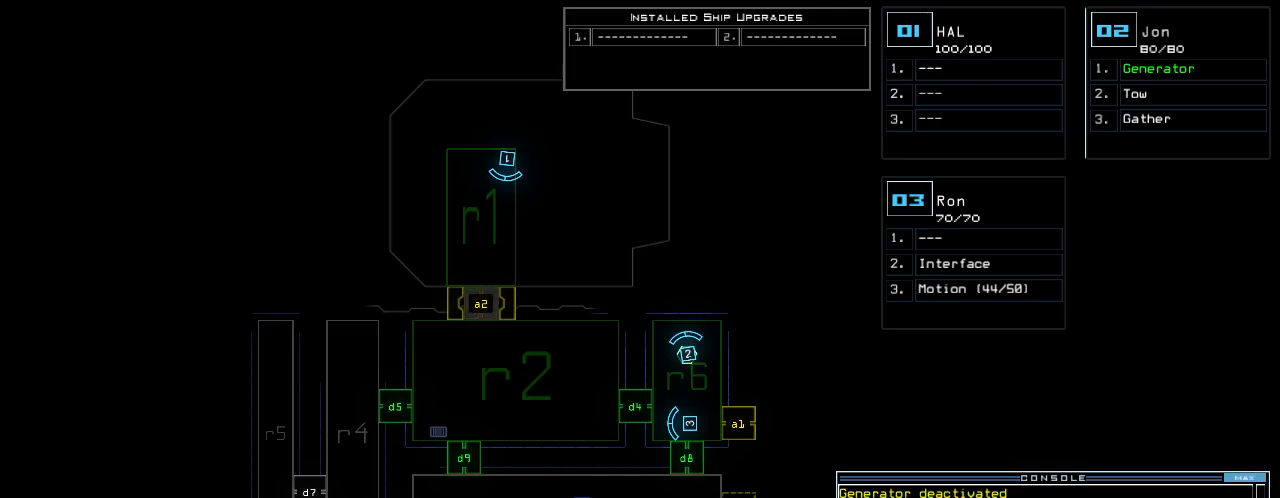
{"keys": [], "events": [[340, "m", "down"], [380, "o", "down"], [440, "m", "up"], [480, "o", "up"]]}
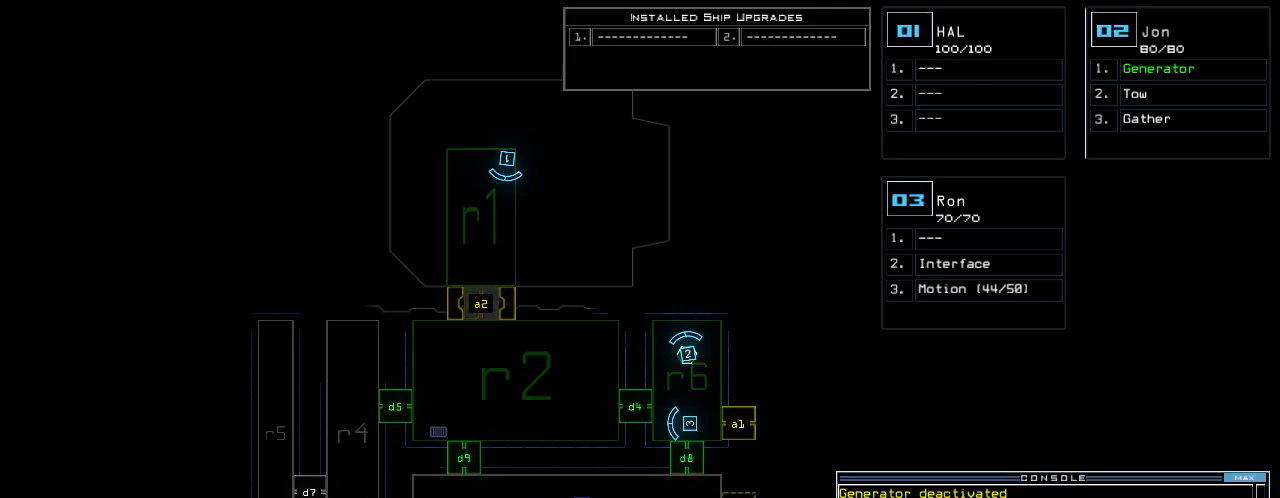
{"keys": [], "events": [[80, "return", "down"], [180, "return", "up"]]}
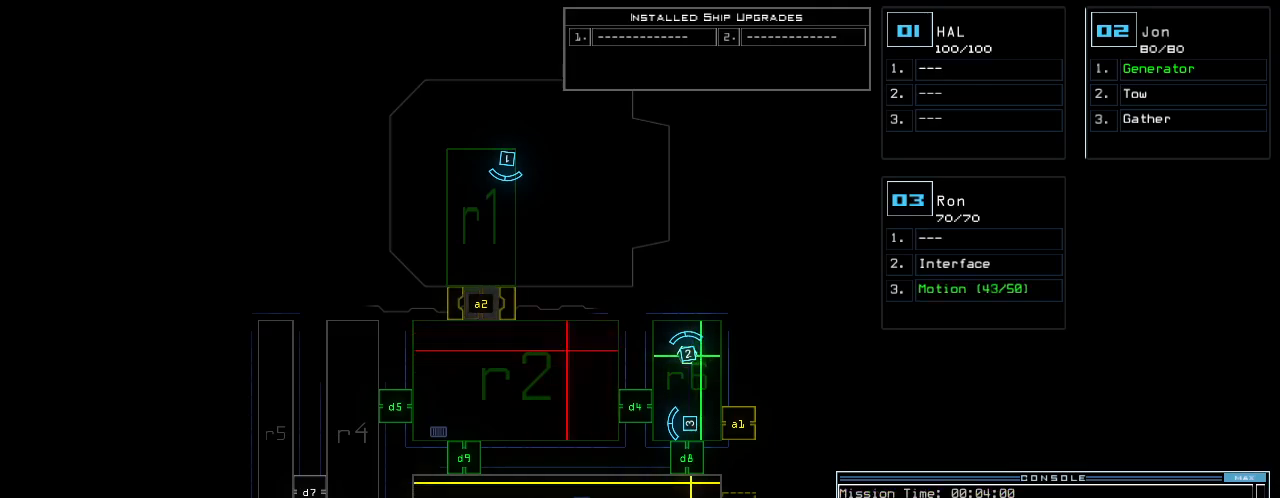
{"keys": [], "events": []}
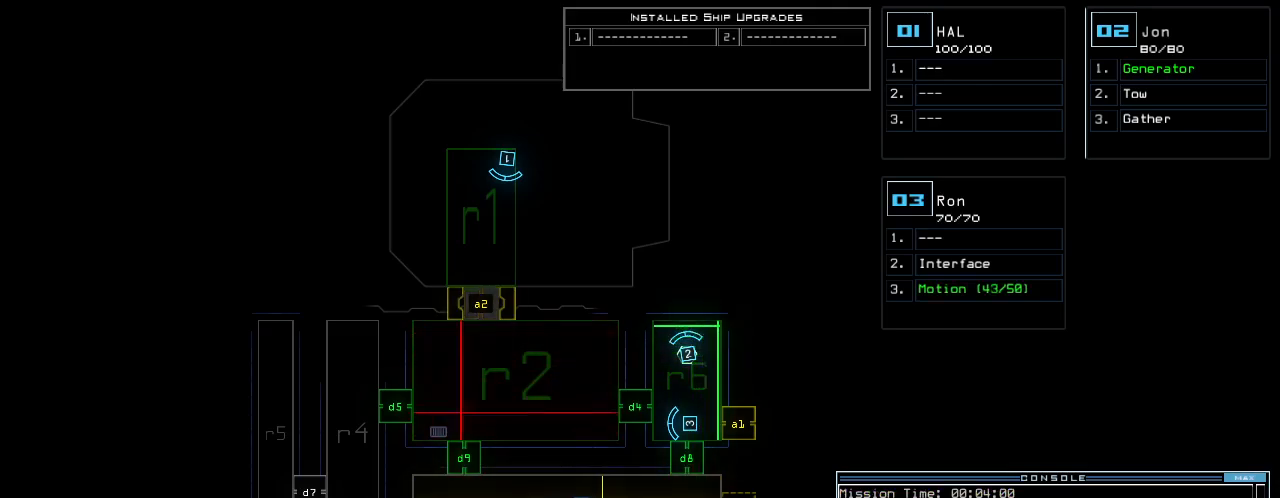
{"keys": [], "events": []}
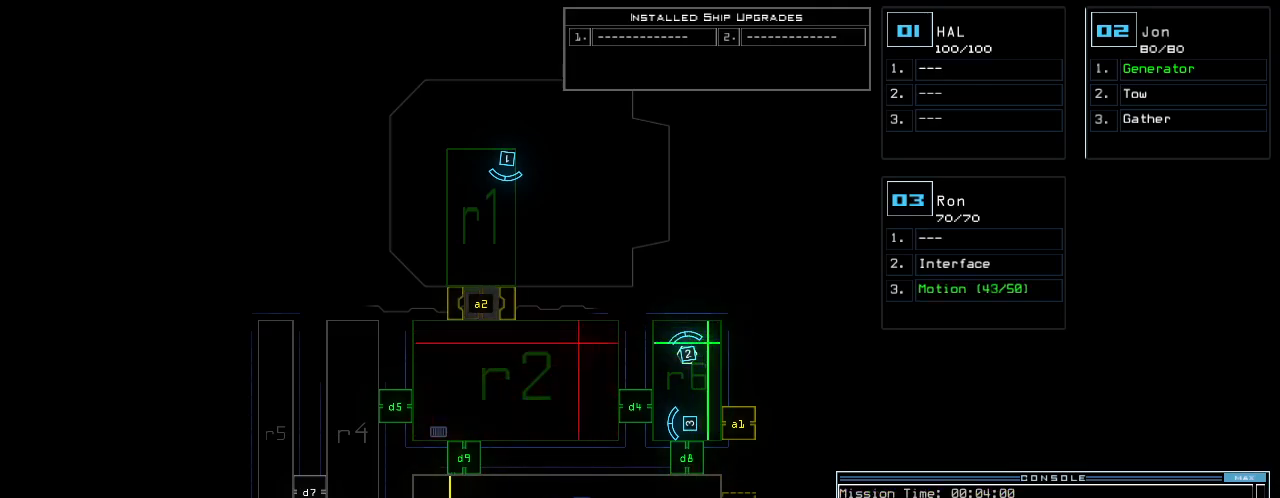
{"keys": [], "events": []}
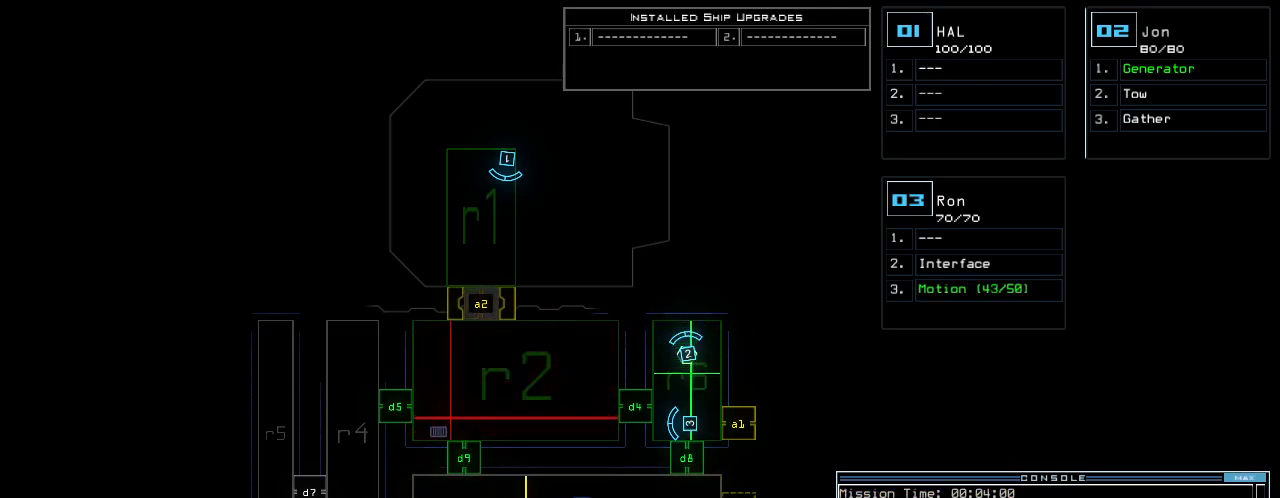
{"keys": [], "events": []}
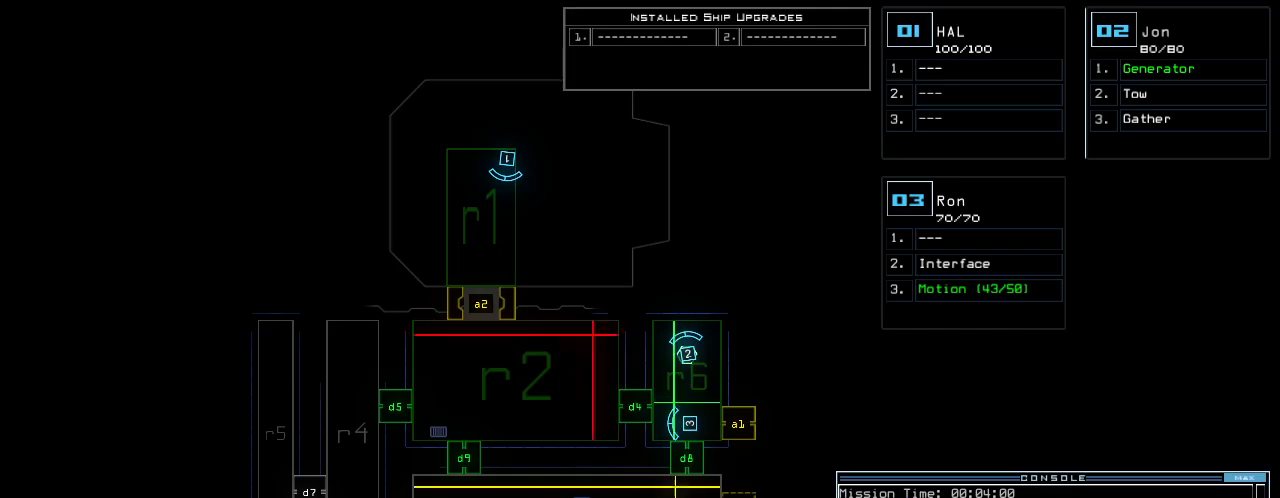
{"keys": [], "events": []}
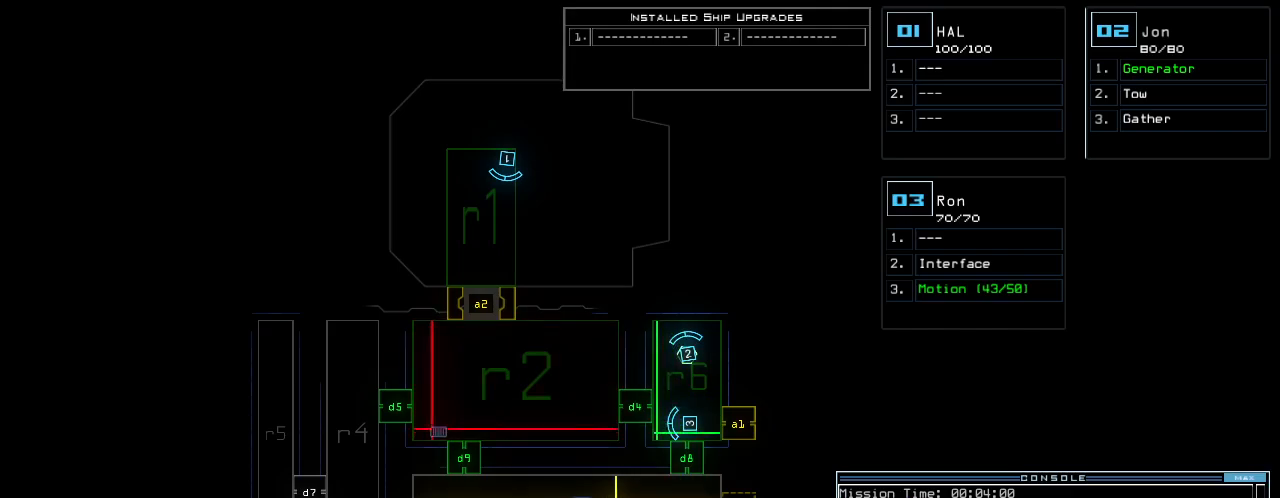
{"keys": [], "events": [[160, "r", "down"], [240, "a", "down"], [260, "r", "up"], [340, "a", "up"], [440, "semicolon", "down"], [500, "semicolon", "up"]]}
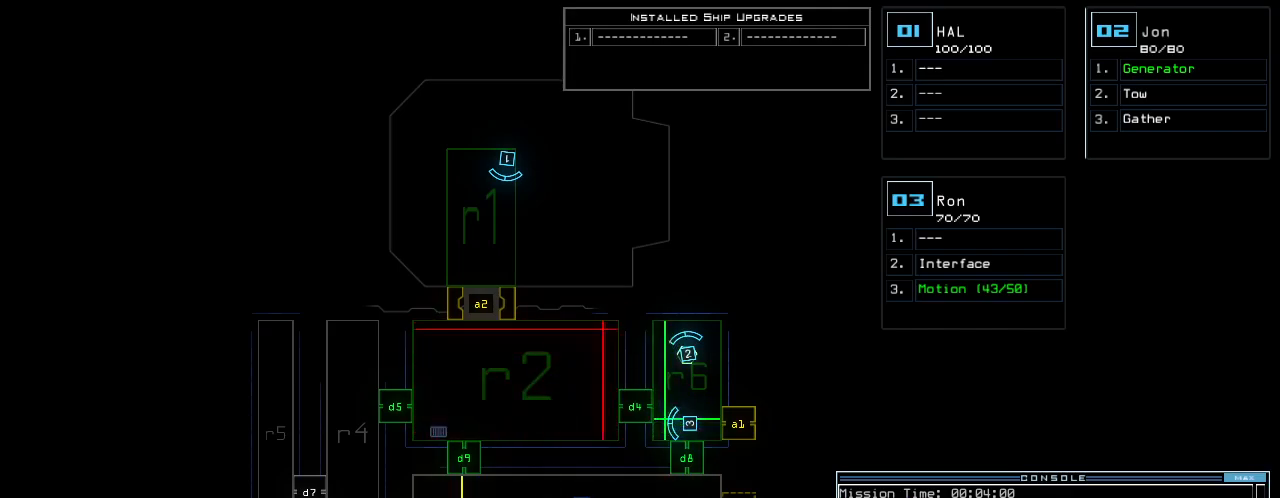
{"keys": [], "events": [[120, "d", "down"], [180, "d", "up"], [200, "9", "down"], [280, "9", "up"]]}
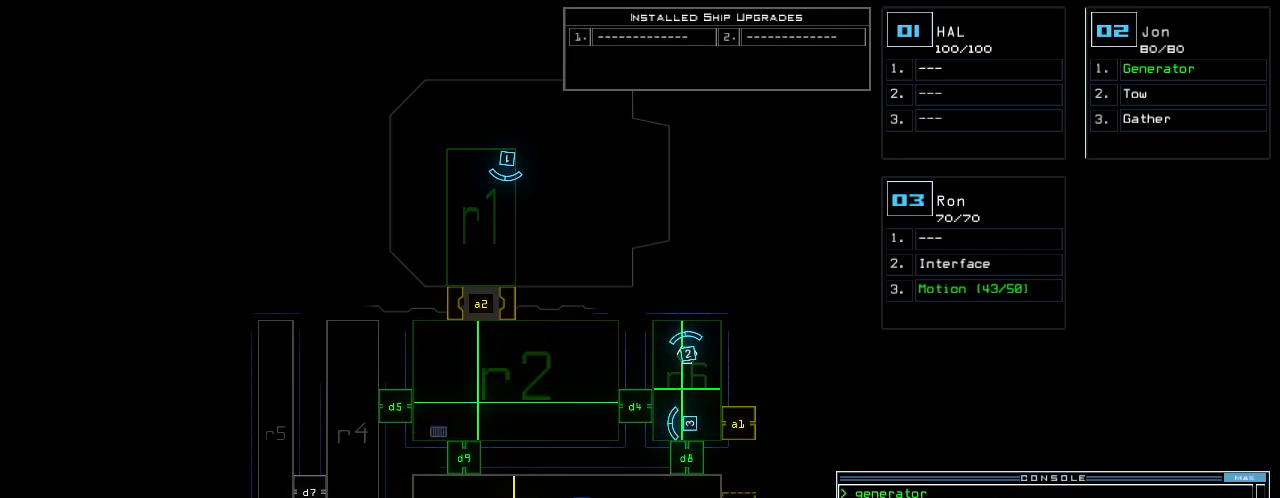
{"keys": [], "events": []}
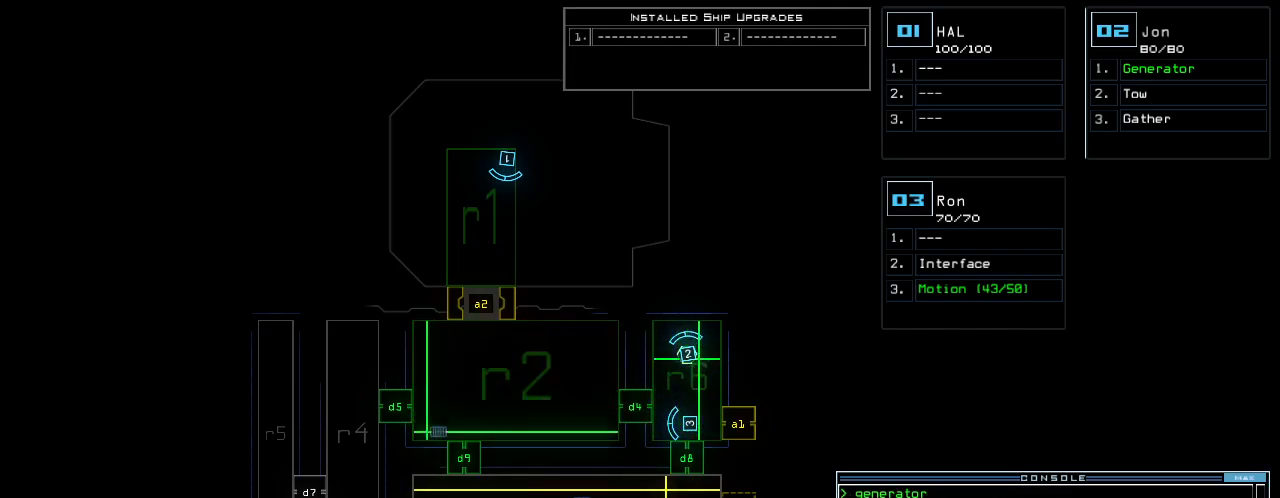
{"keys": [], "events": []}
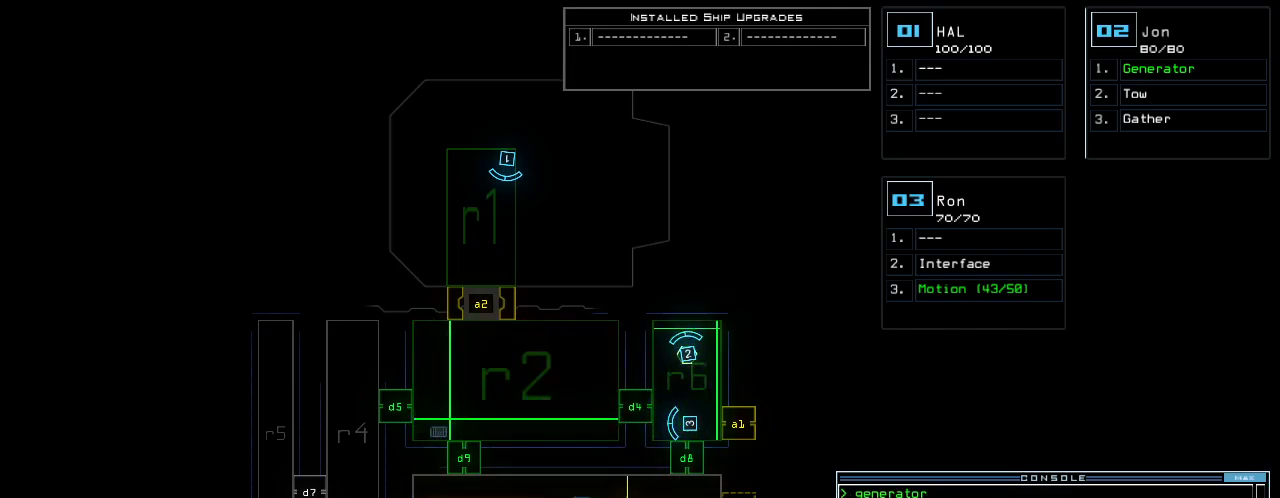
{"keys": [], "events": [[420, "return", "down"], [480, "return", "up"]]}
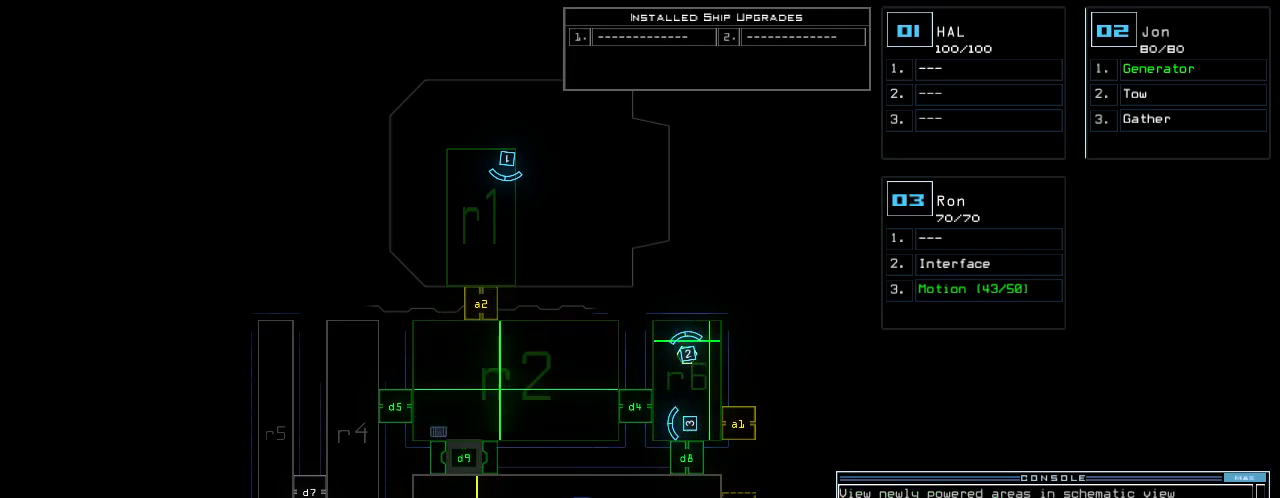
{"keys": [], "events": []}